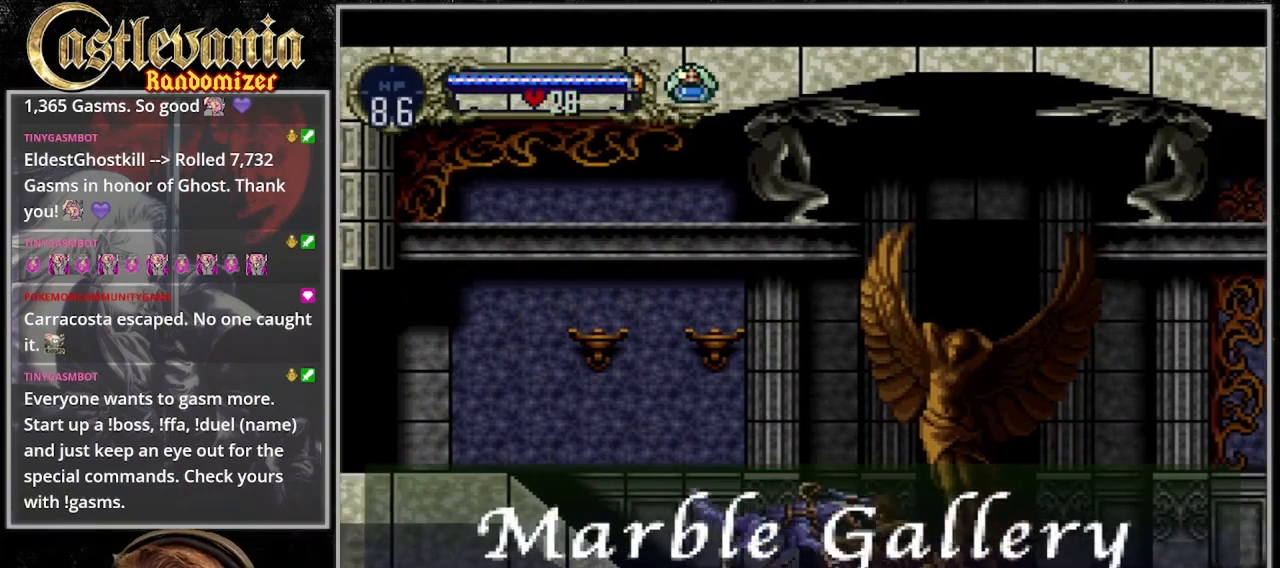
Gameplay with a controller (PlayStation layout); each line is a JSON object with the inputs held at the frame after it (dt_ms = milliseconds from this image to that frame). "events" lists button and stick changes between this image and that frame as [ms after this image, input, new state], when the widget could be followed in between. Not read: CIRCLE L3 R3.
{"dt_ms": 500, "buttons": [], "events": [[167, "DPAD_RIGHT", "up"], [167, "SQUARE", "up"]]}
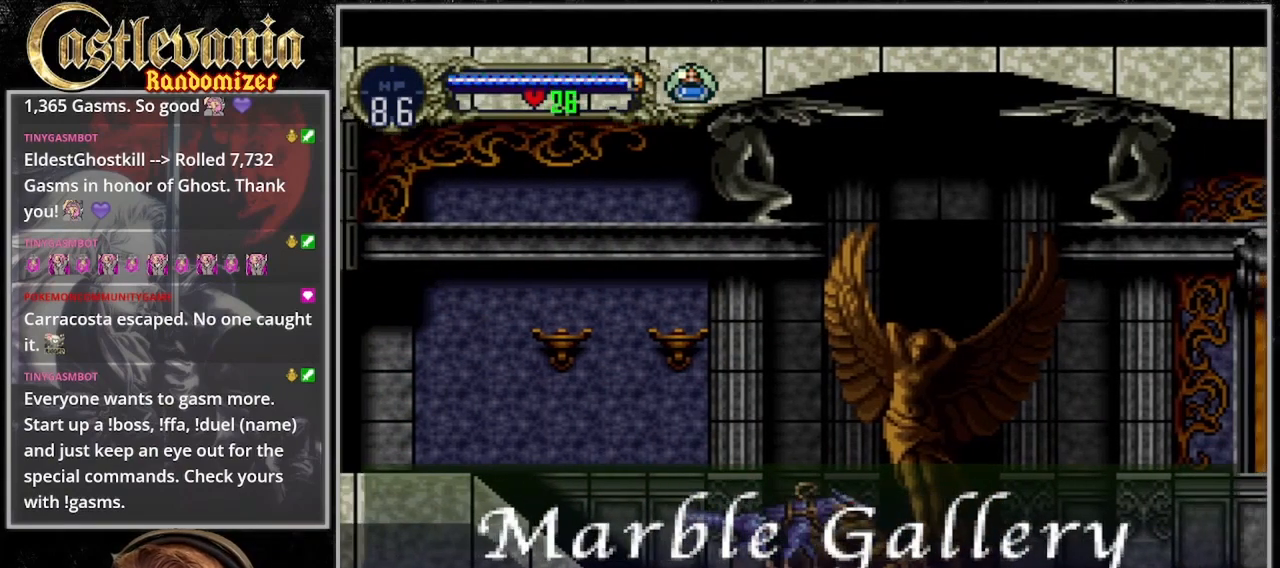
{"dt_ms": 500, "buttons": ["DPAD_LEFT"], "events": [[133, "DPAD_LEFT", "down"], [233, "DPAD_LEFT", "up"], [300, "DPAD_LEFT", "down"]]}
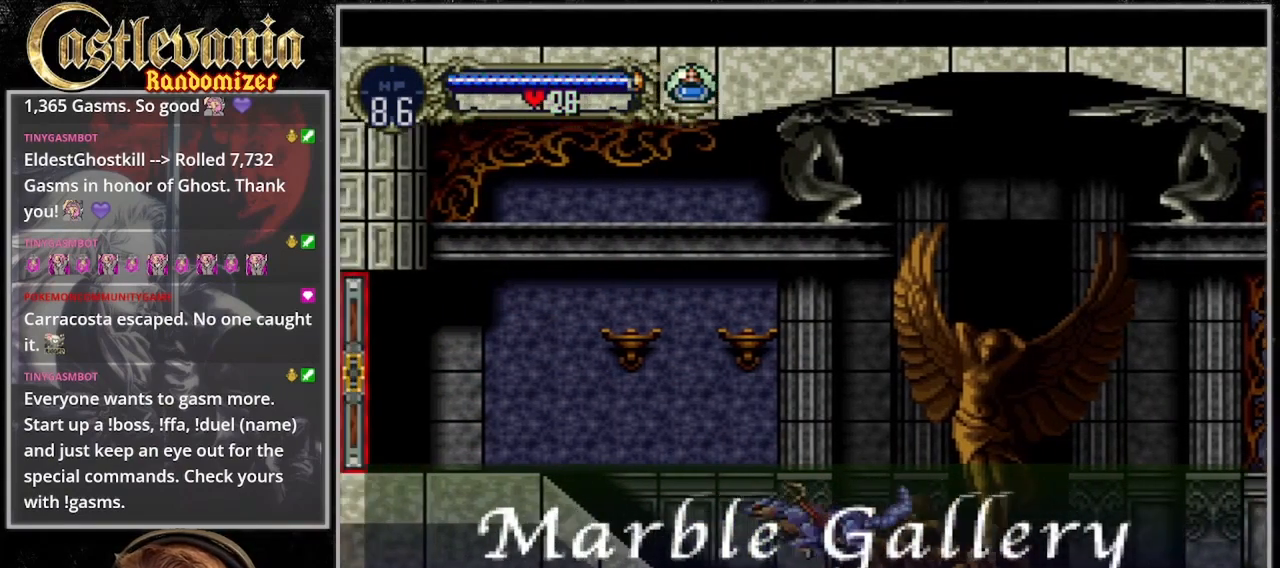
{"dt_ms": 500, "buttons": ["CROSS", "DPAD_LEFT"], "events": [[467, "CROSS", "down"]]}
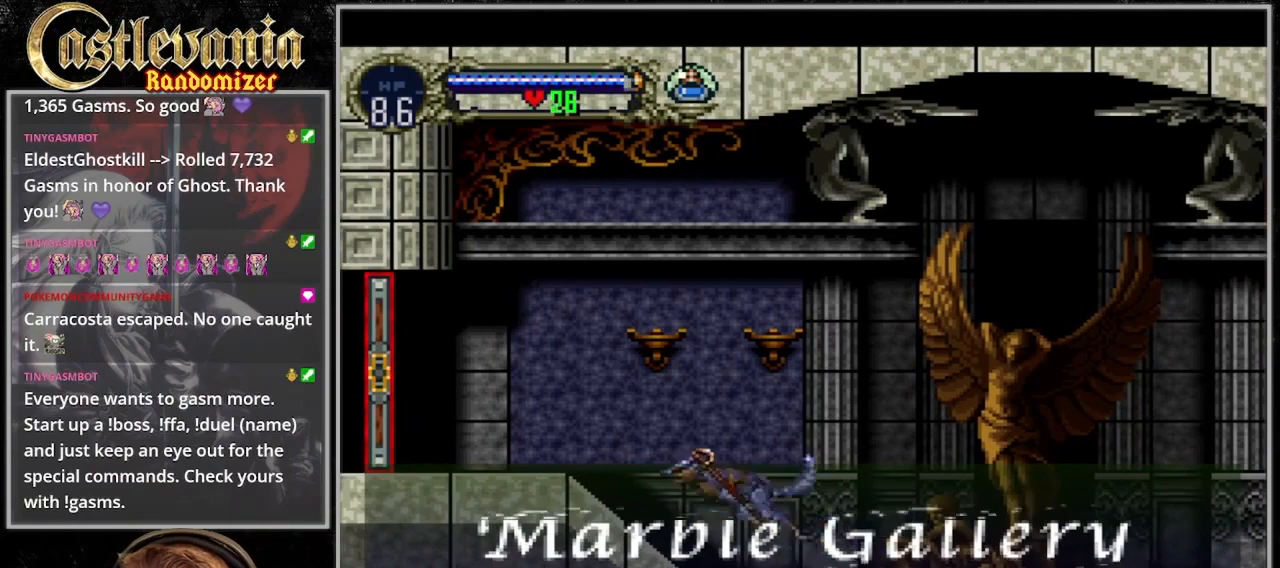
{"dt_ms": 500, "buttons": ["CROSS", "DPAD_LEFT"], "events": []}
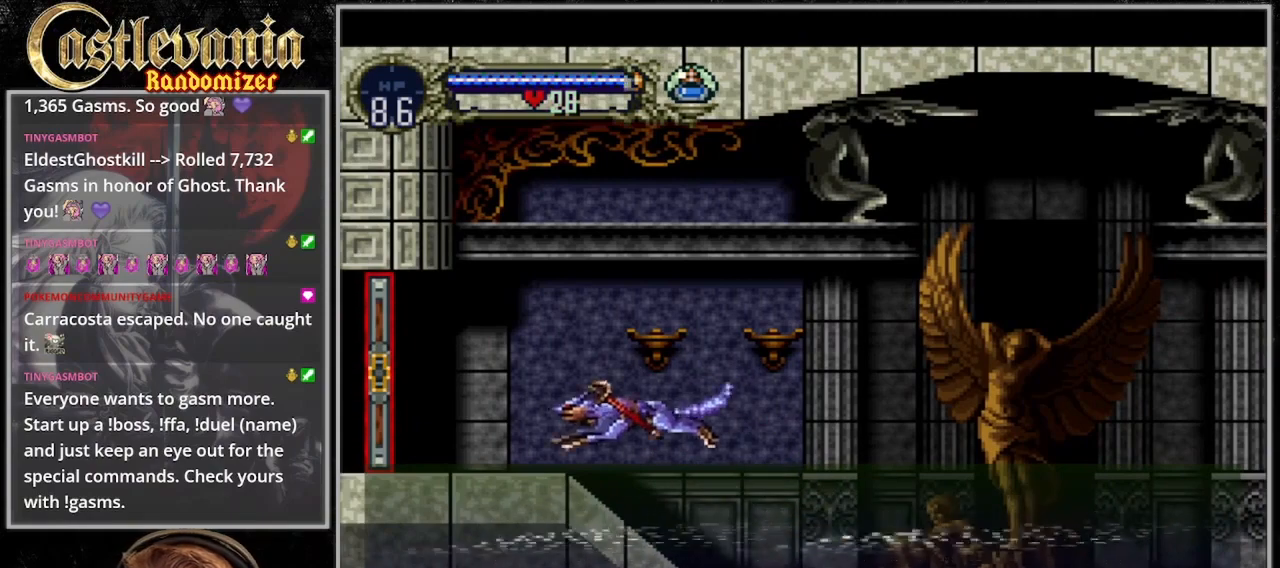
{"dt_ms": 500, "buttons": [], "events": [[267, "CROSS", "up"], [400, "DPAD_LEFT", "up"]]}
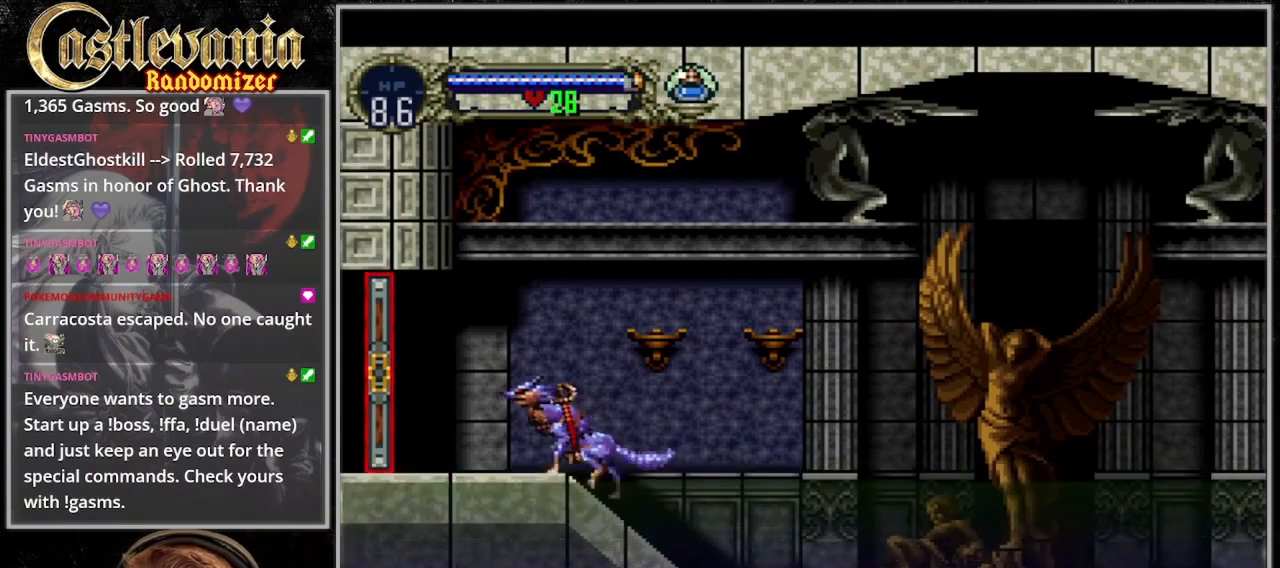
{"dt_ms": 500, "buttons": ["DPAD_RIGHT"], "events": [[33, "DPAD_RIGHT", "down"], [100, "DPAD_RIGHT", "up"], [167, "DPAD_RIGHT", "down"]]}
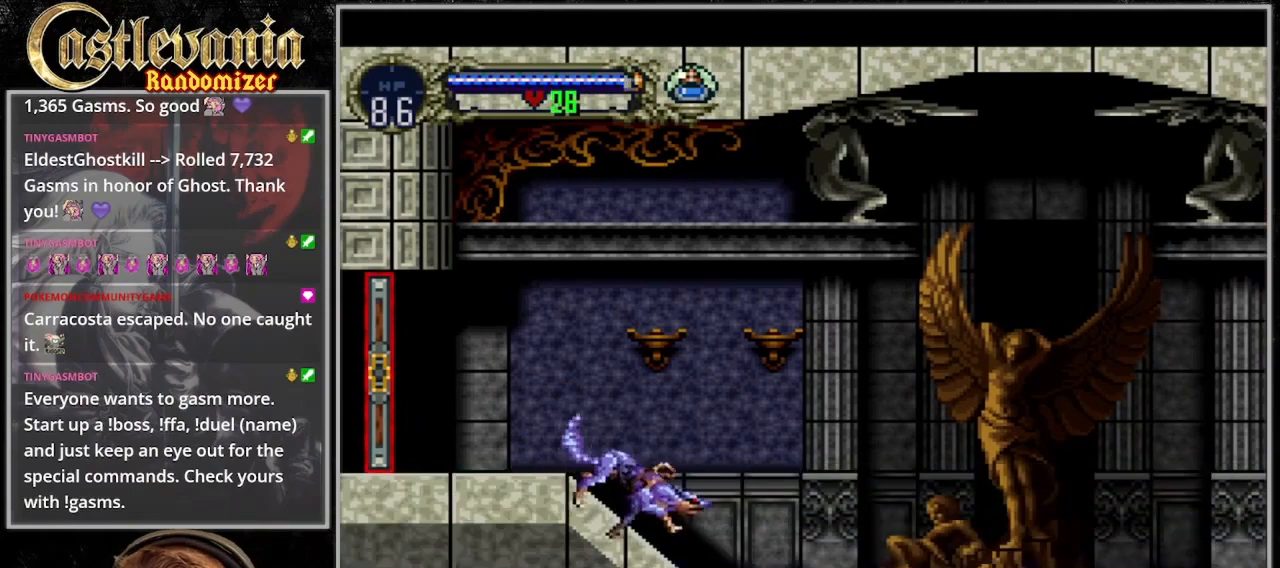
{"dt_ms": 500, "buttons": ["DPAD_RIGHT"], "events": [[233, "DPAD_RIGHT", "up"], [300, "DPAD_RIGHT", "down"], [367, "DPAD_RIGHT", "up"], [433, "DPAD_RIGHT", "down"]]}
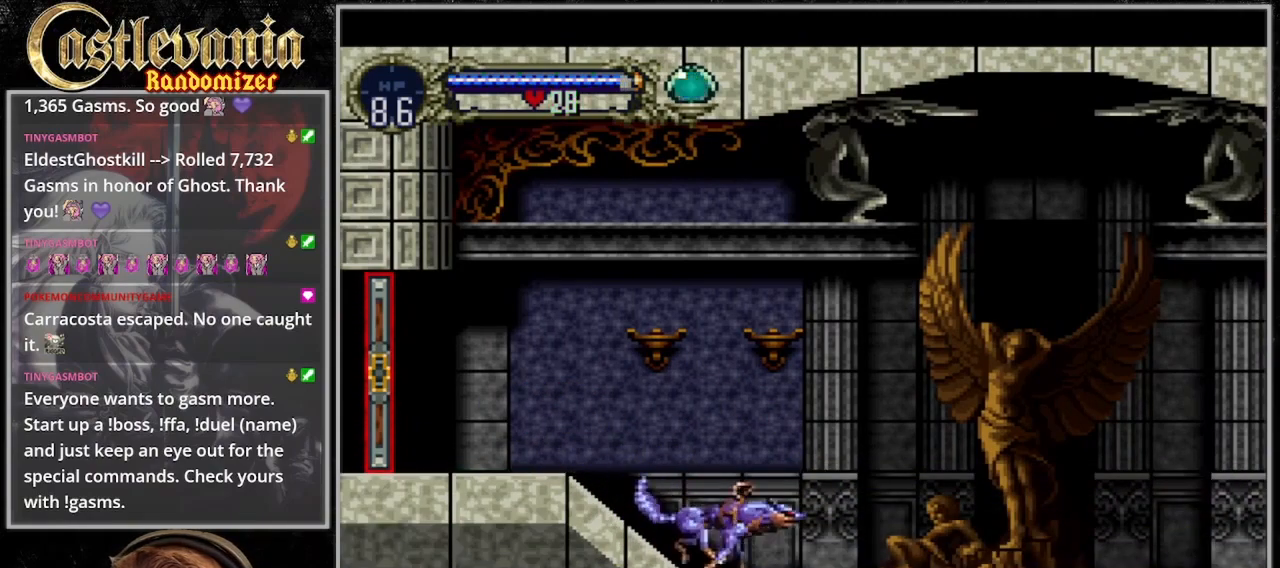
{"dt_ms": 500, "buttons": ["DPAD_RIGHT"], "events": []}
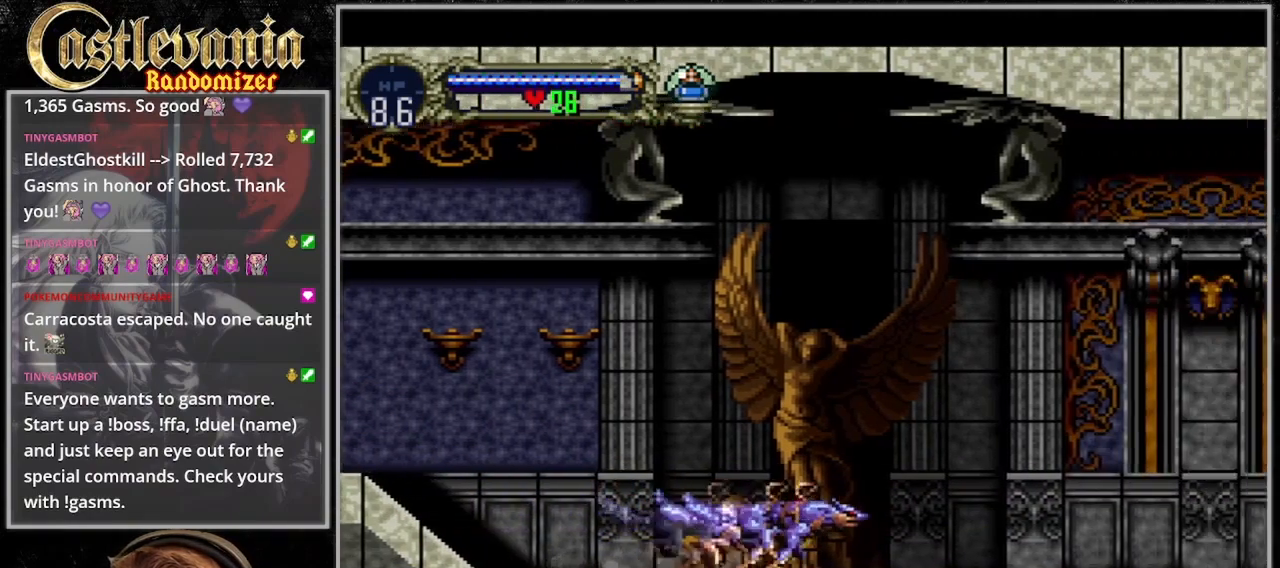
{"dt_ms": 500, "buttons": ["DPAD_RIGHT"], "events": []}
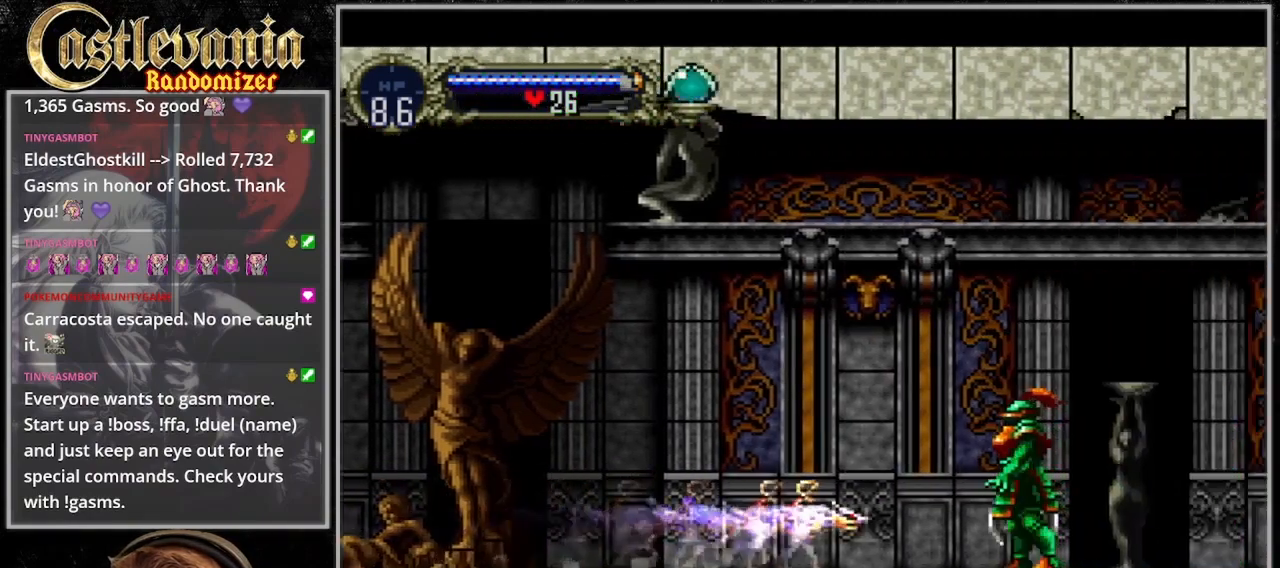
{"dt_ms": 500, "buttons": ["DPAD_RIGHT"], "events": []}
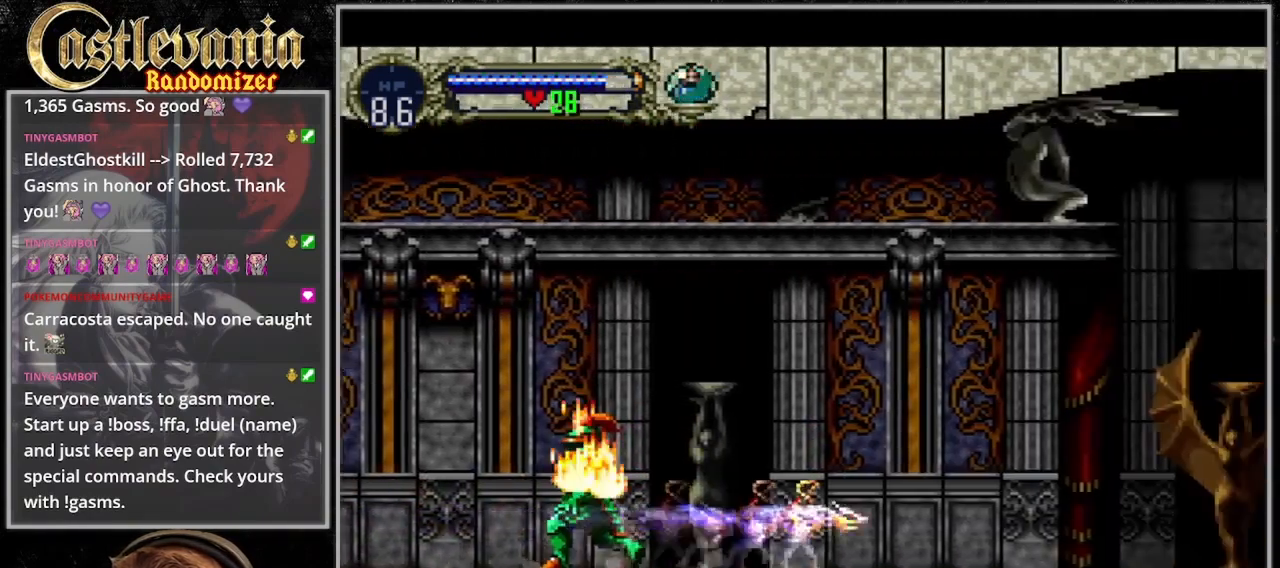
{"dt_ms": 500, "buttons": ["DPAD_RIGHT"], "events": []}
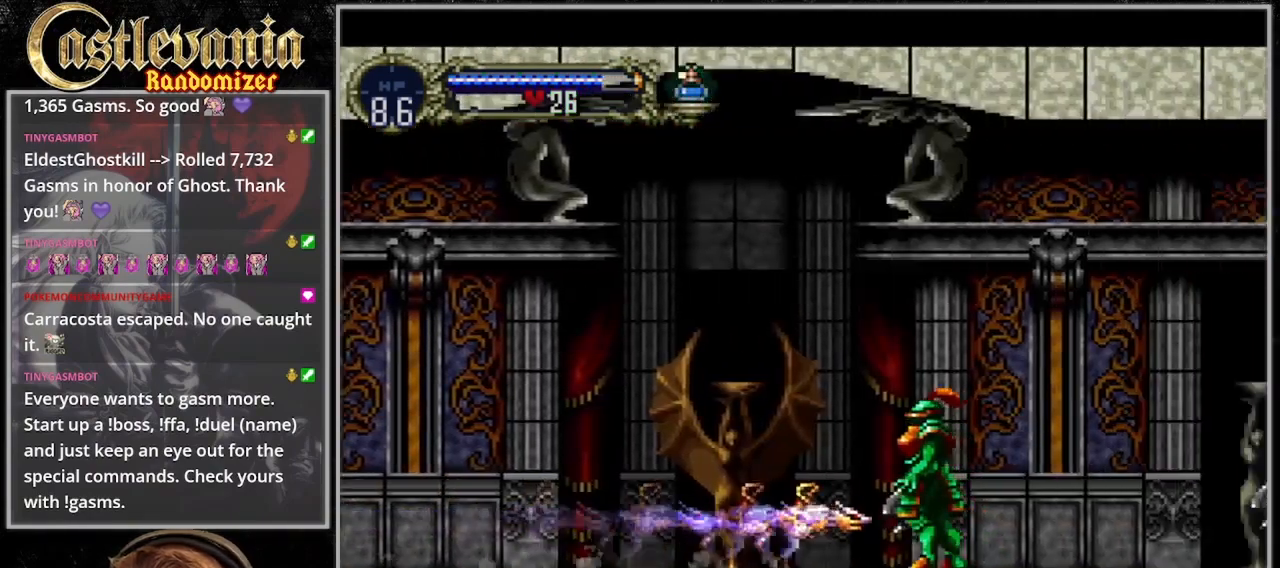
{"dt_ms": 500, "buttons": ["DPAD_RIGHT"], "events": []}
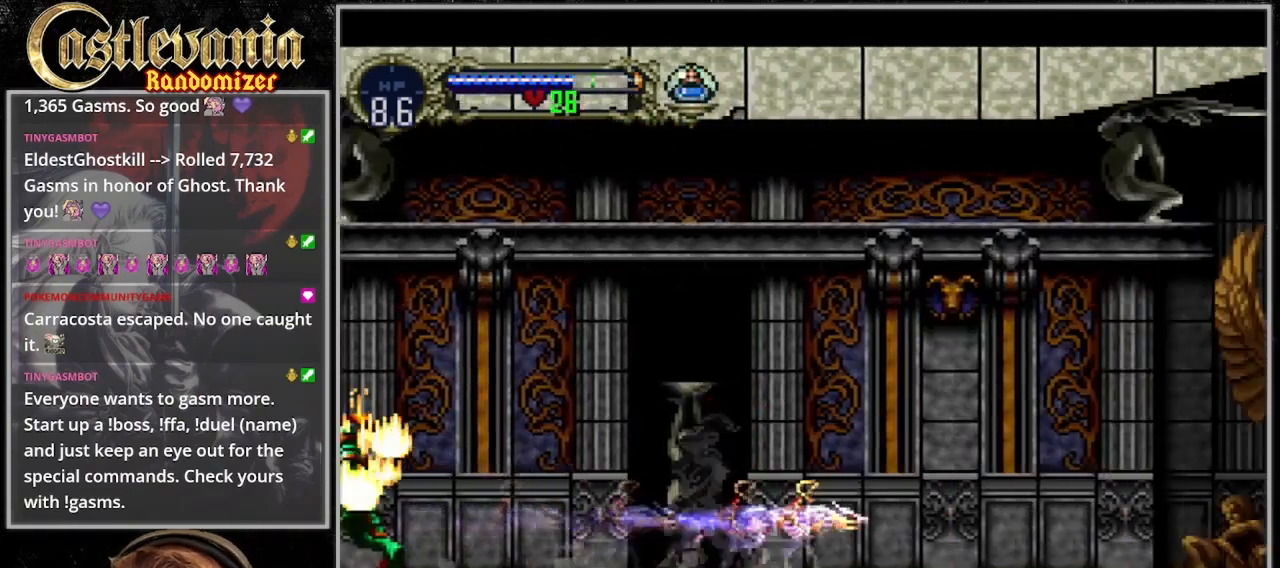
{"dt_ms": 500, "buttons": ["DPAD_RIGHT"], "events": []}
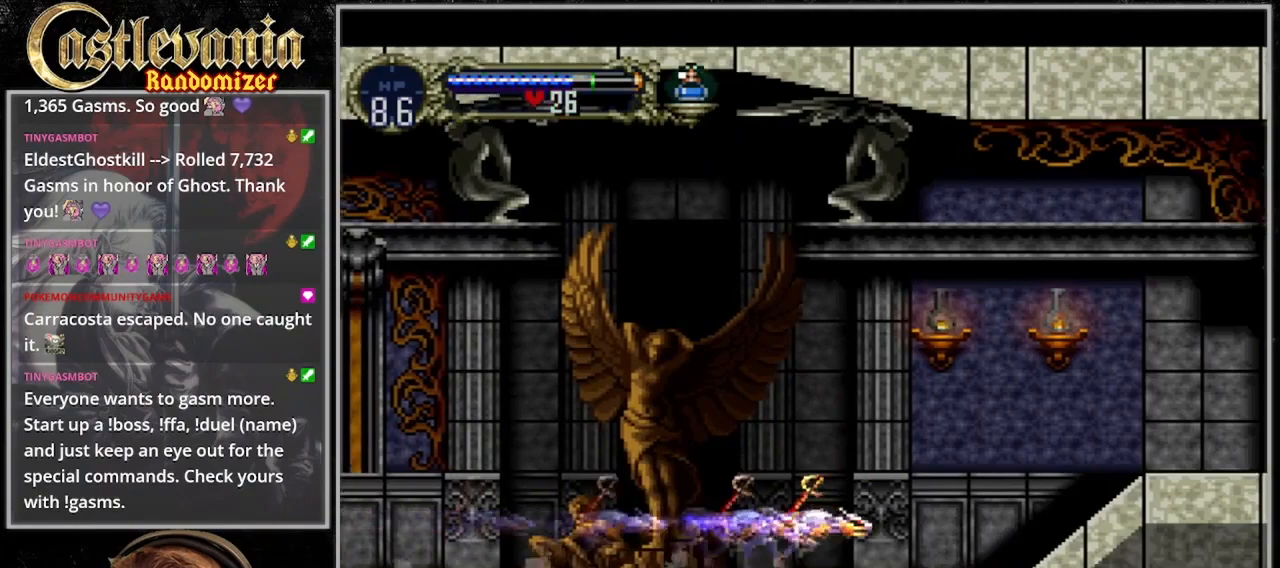
{"dt_ms": 1000, "buttons": [], "events": [[233, "CROSS", "down"], [333, "CROSS", "up"], [700, "DPAD_RIGHT", "up"]]}
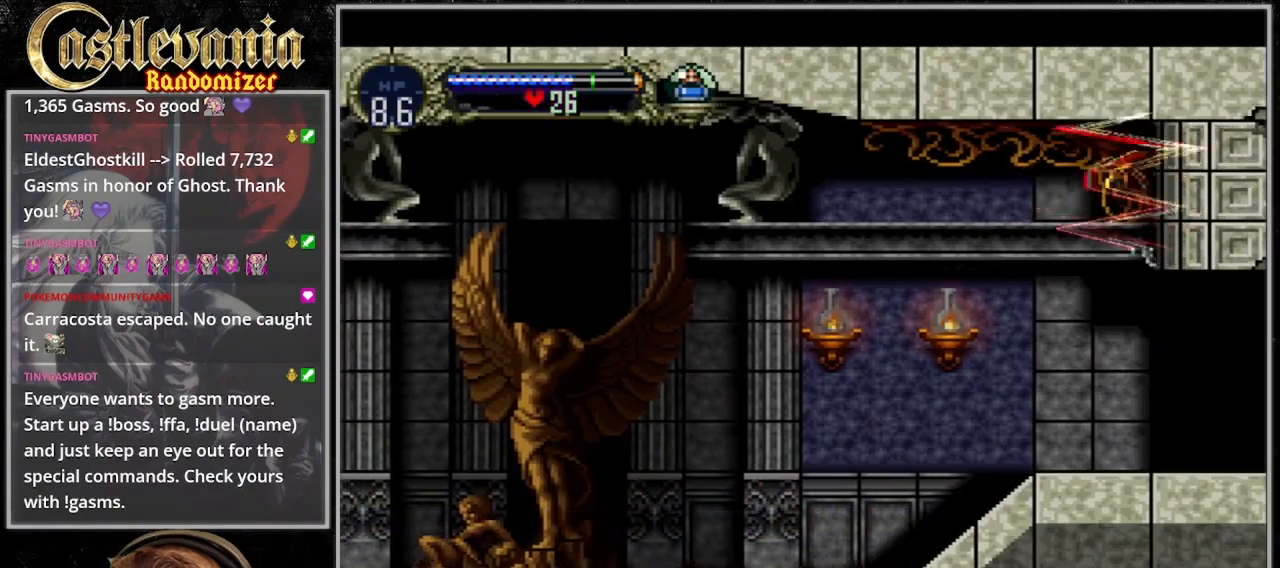
{"dt_ms": 500, "buttons": ["DPAD_RIGHT"], "events": [[500, "DPAD_RIGHT", "down"]]}
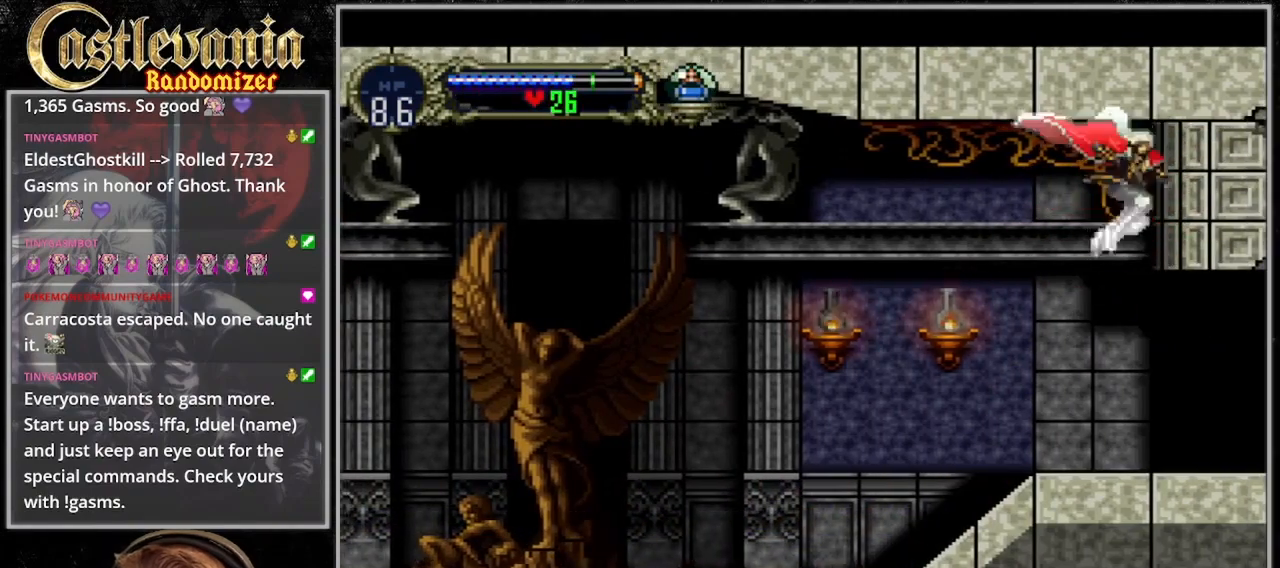
{"dt_ms": 500, "buttons": ["TRIANGLE"], "events": [[200, "DPAD_RIGHT", "up"], [267, "DPAD_LEFT", "down"], [433, "TRIANGLE", "down"], [467, "DPAD_LEFT", "up"]]}
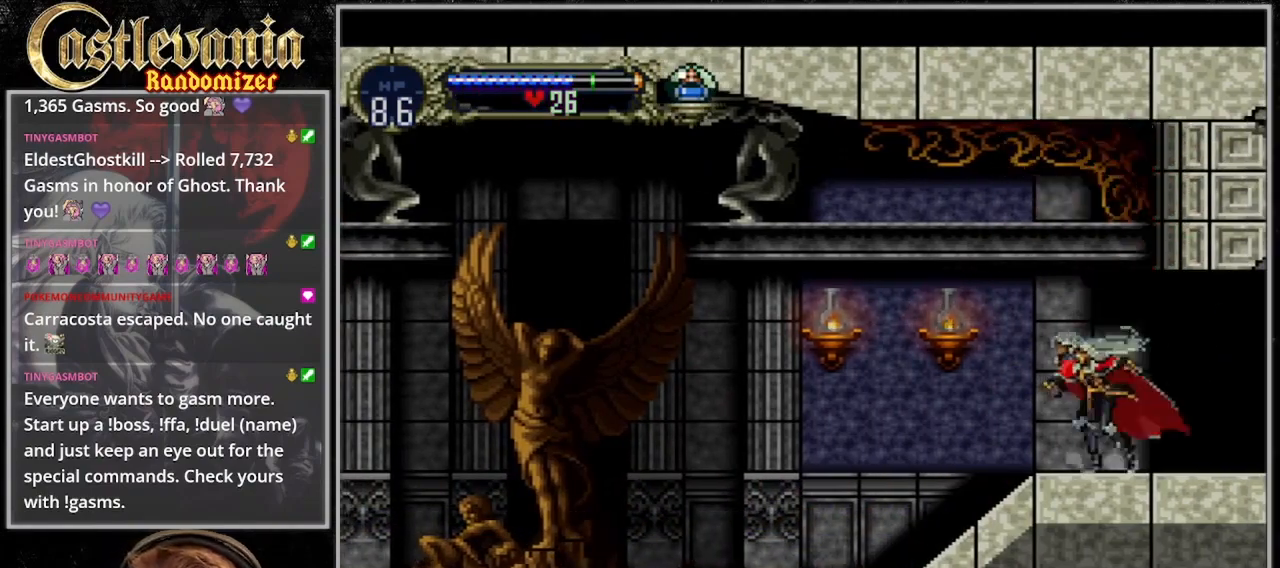
{"dt_ms": 500, "buttons": ["TRIANGLE"]}
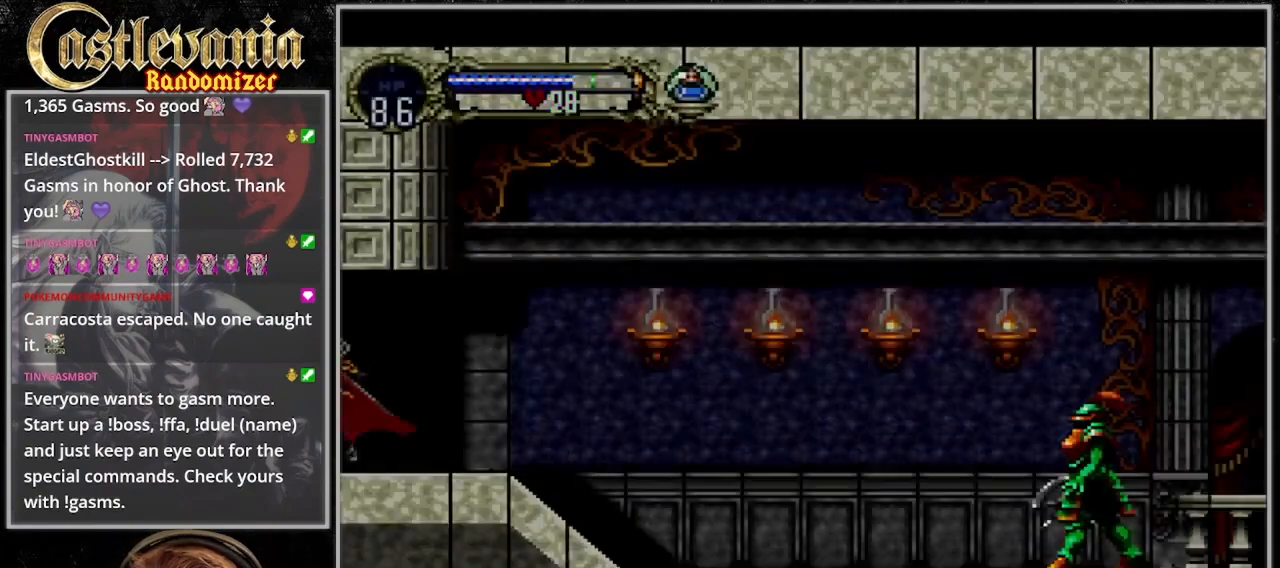
{"dt_ms": 500, "buttons": ["TRIANGLE"], "events": [[233, "TRIANGLE", "up"], [300, "TRIANGLE", "down"], [367, "TRIANGLE", "up"], [433, "TRIANGLE", "down"]]}
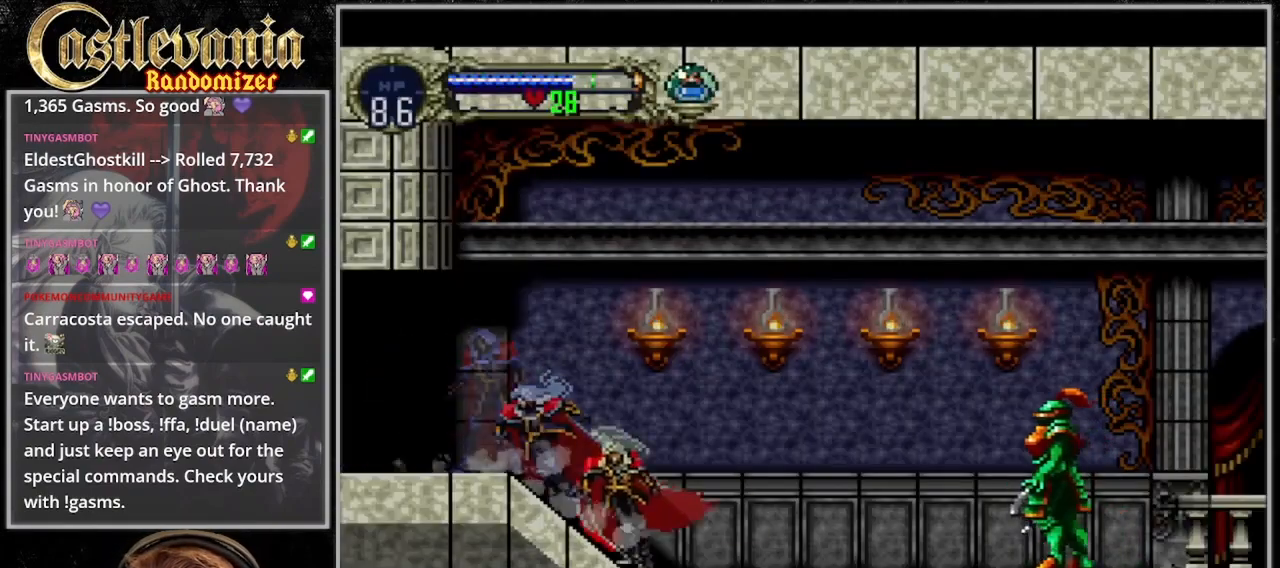
{"dt_ms": 500, "buttons": ["SQUARE", "DPAD_DOWN", "DPAD_RIGHT"], "events": [[33, "TRIANGLE", "up"], [100, "TRIANGLE", "down"], [200, "DPAD_RIGHT", "down"], [200, "TRIANGLE", "up"], [267, "CROSS", "down"], [267, "DPAD_DOWN", "down"], [367, "CROSS", "up"], [500, "SQUARE", "down"]]}
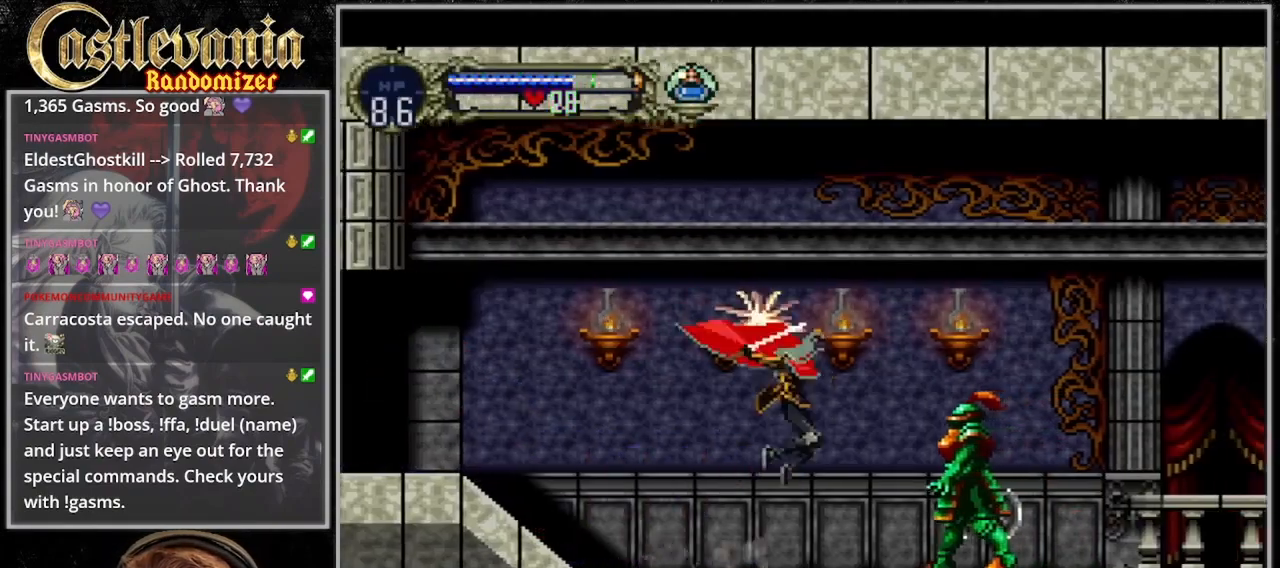
{"dt_ms": 1000, "buttons": ["DPAD_RIGHT"], "events": [[67, "DPAD_DOWN", "up"], [100, "SQUARE", "up"], [300, "DPAD_LEFT", "down"], [300, "DPAD_RIGHT", "up"], [367, "TRIANGLE", "down"], [467, "DPAD_LEFT", "up"], [467, "TRIANGLE", "up"], [533, "TRIANGLE", "down"], [667, "TRIANGLE", "up"], [733, "TRIANGLE", "down"], [967, "TRIANGLE", "up"], [1000, "DPAD_RIGHT", "down"]]}
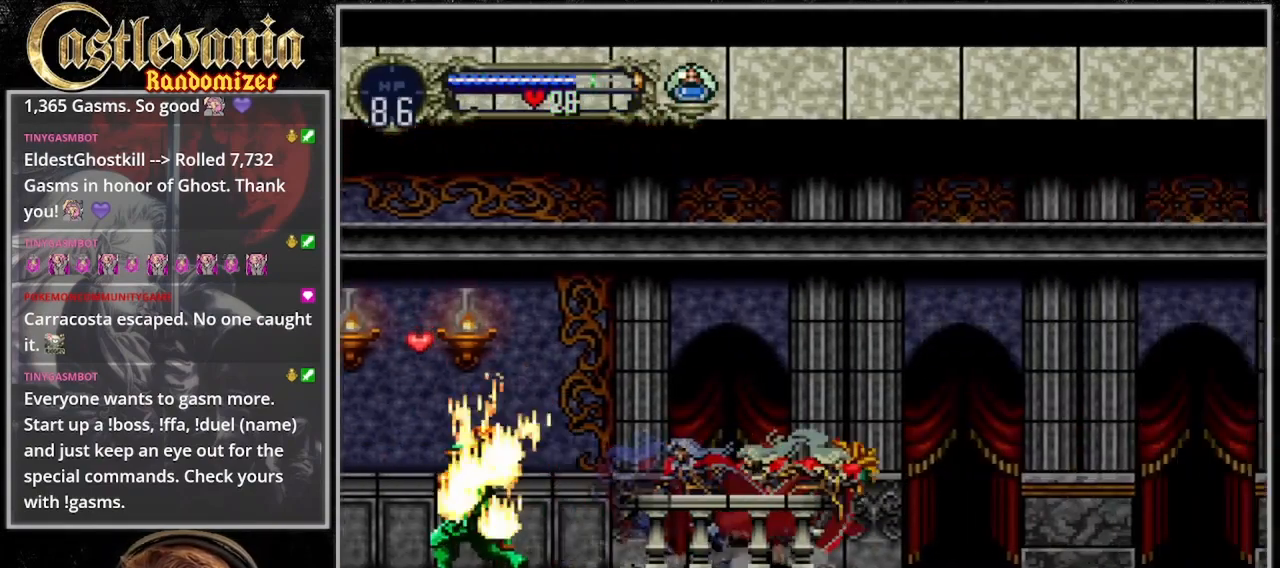
{"dt_ms": 1000, "buttons": ["DPAD_RIGHT"]}
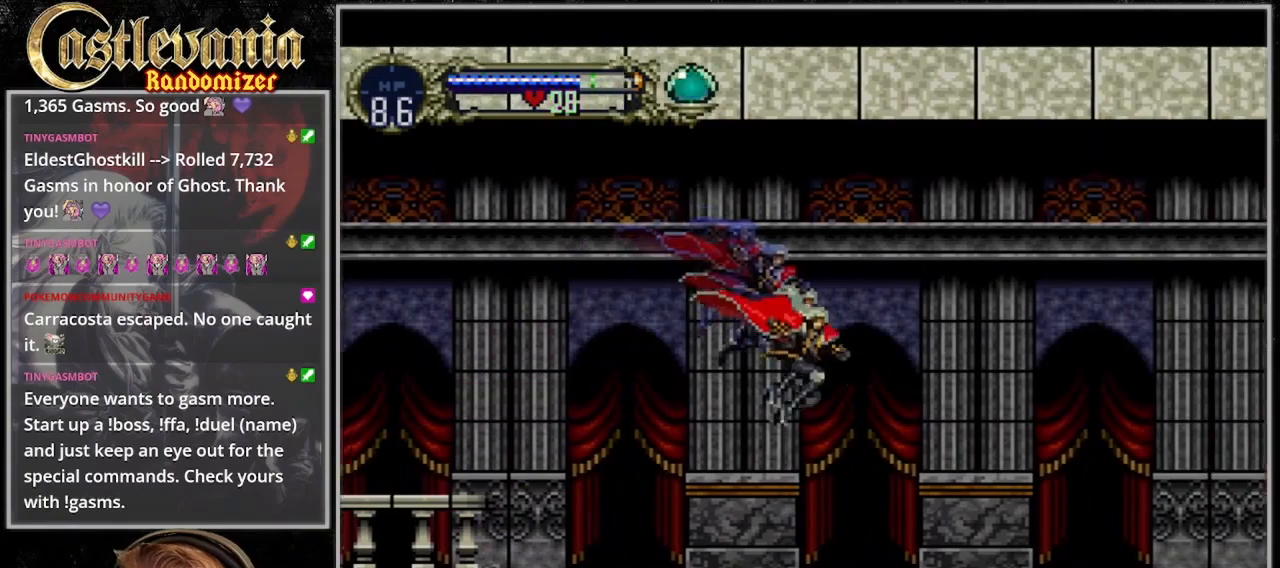
{"dt_ms": 500, "buttons": ["DPAD_RIGHT"]}
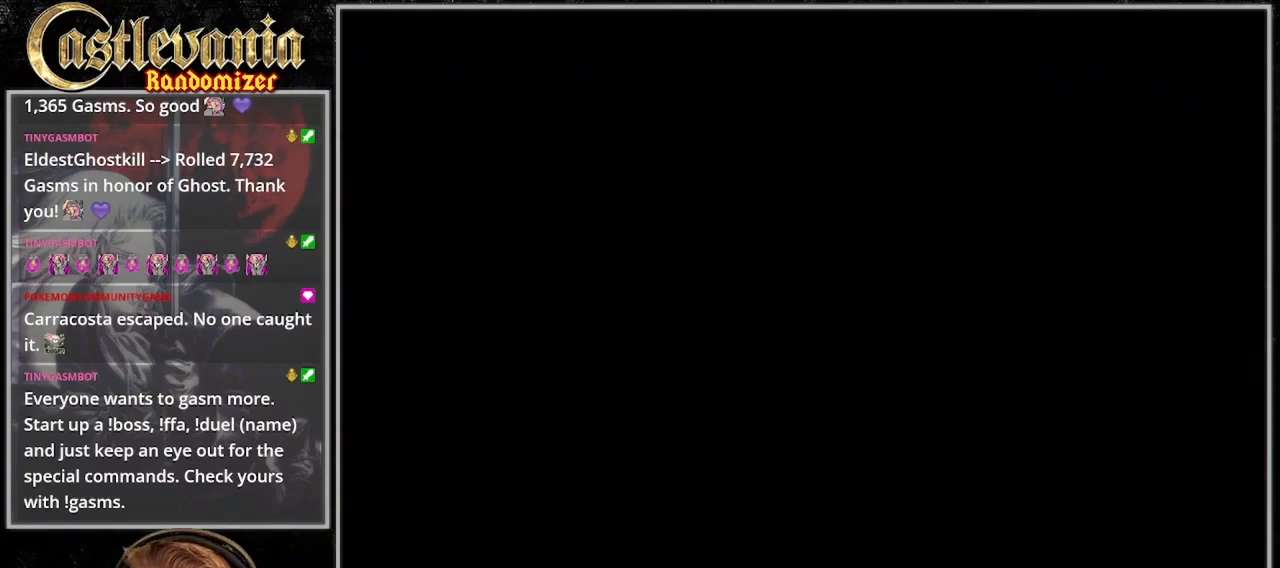
{"dt_ms": 500, "buttons": ["DPAD_RIGHT"], "events": []}
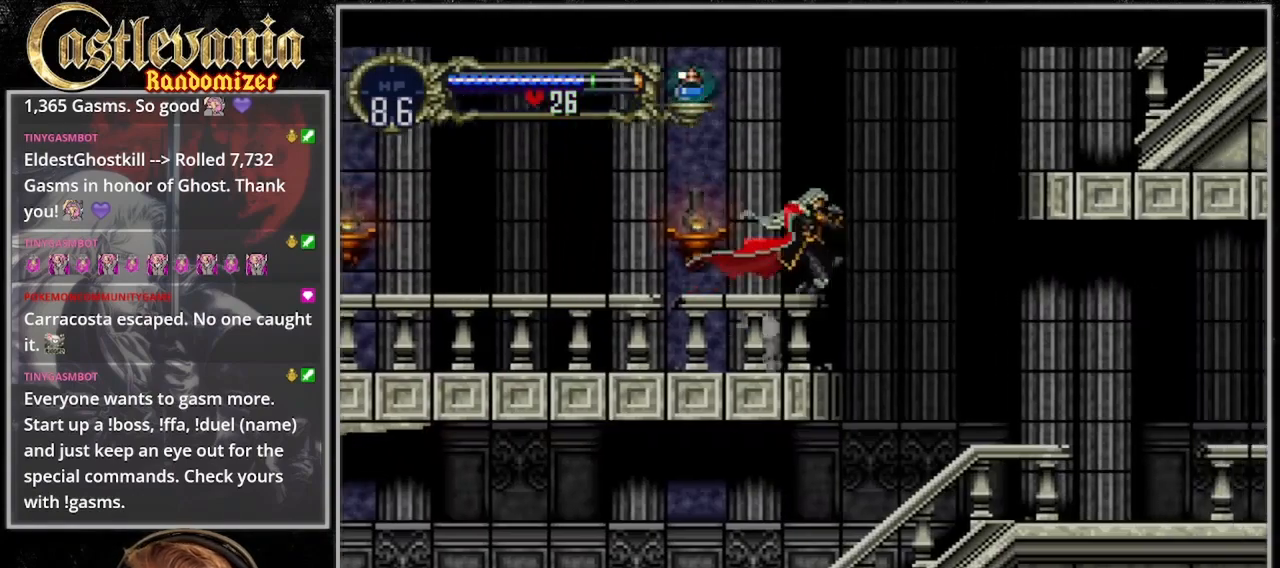
{"dt_ms": 500, "buttons": ["DPAD_RIGHT"], "events": []}
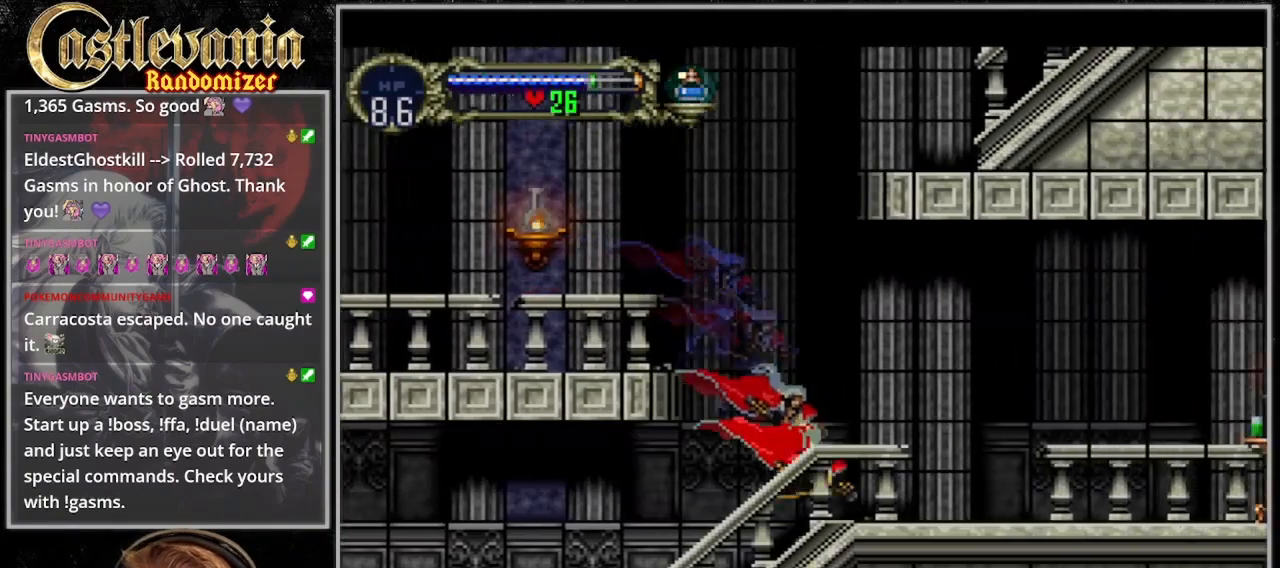
{"dt_ms": 500, "buttons": ["TRIANGLE"], "events": [[100, "TRIANGLE", "down"], [133, "DPAD_RIGHT", "up"], [233, "TRIANGLE", "up"], [300, "TRIANGLE", "down"], [367, "TRIANGLE", "up"], [467, "TRIANGLE", "down"]]}